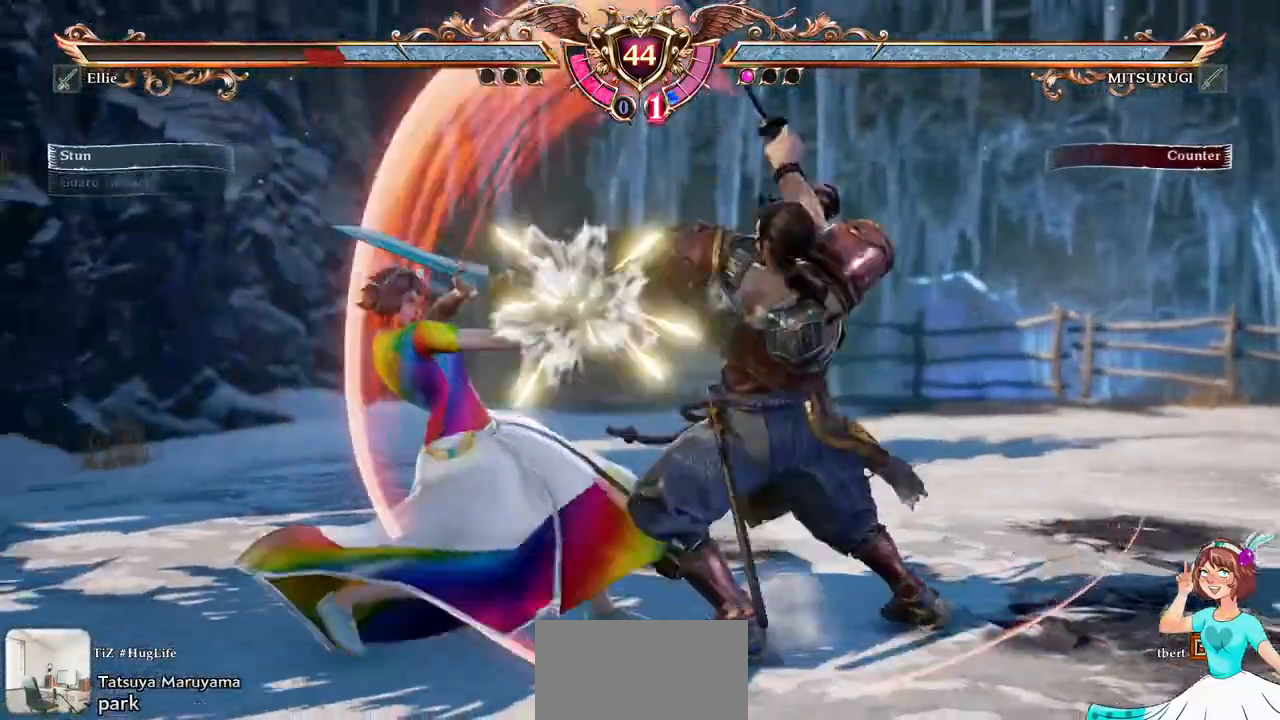
Gameplay with a controller (Xbox layout); each line is a JSON object with the inputs held at the frame after it (dt_ms = milliseconds from this image to that frame). "events" lists button and stick changes between this image and that frame as [ms after this image, input, new state], when the widget could be followed in between. Not read: L3 R2 R3 SELECT START.
{"dt_ms": 500, "buttons": ["A", "DPAD_RIGHT"], "events": [[117, "DPAD_DOWN", "up"], [317, "DPAD_RIGHT", "down"], [333, "A", "up"], [483, "A", "down"]]}
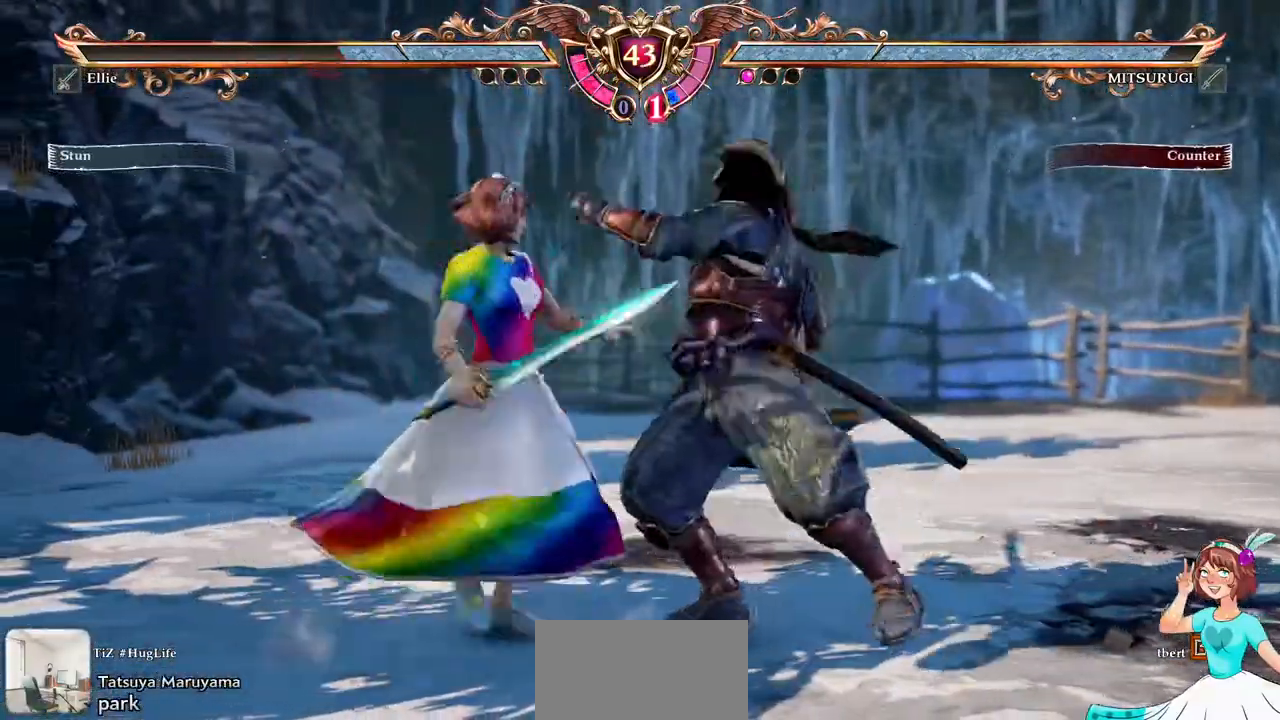
{"dt_ms": 500, "buttons": ["DPAD_UP"], "events": [[33, "DPAD_RIGHT", "up"], [367, "A", "up"], [367, "DPAD_UP", "down"]]}
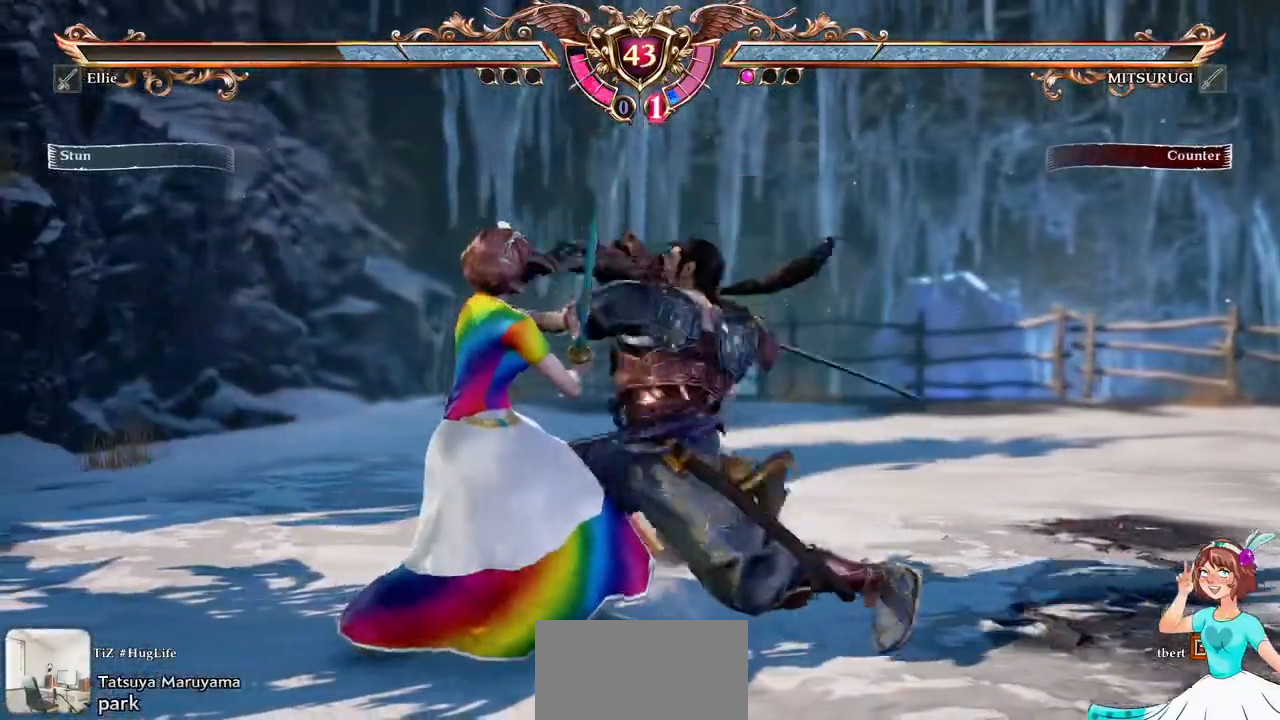
{"dt_ms": 500, "buttons": ["A"], "events": [[17, "A", "down"], [33, "X", "down"], [50, "DPAD_UP", "up"], [167, "A", "up"], [183, "X", "up"], [400, "A", "down"]]}
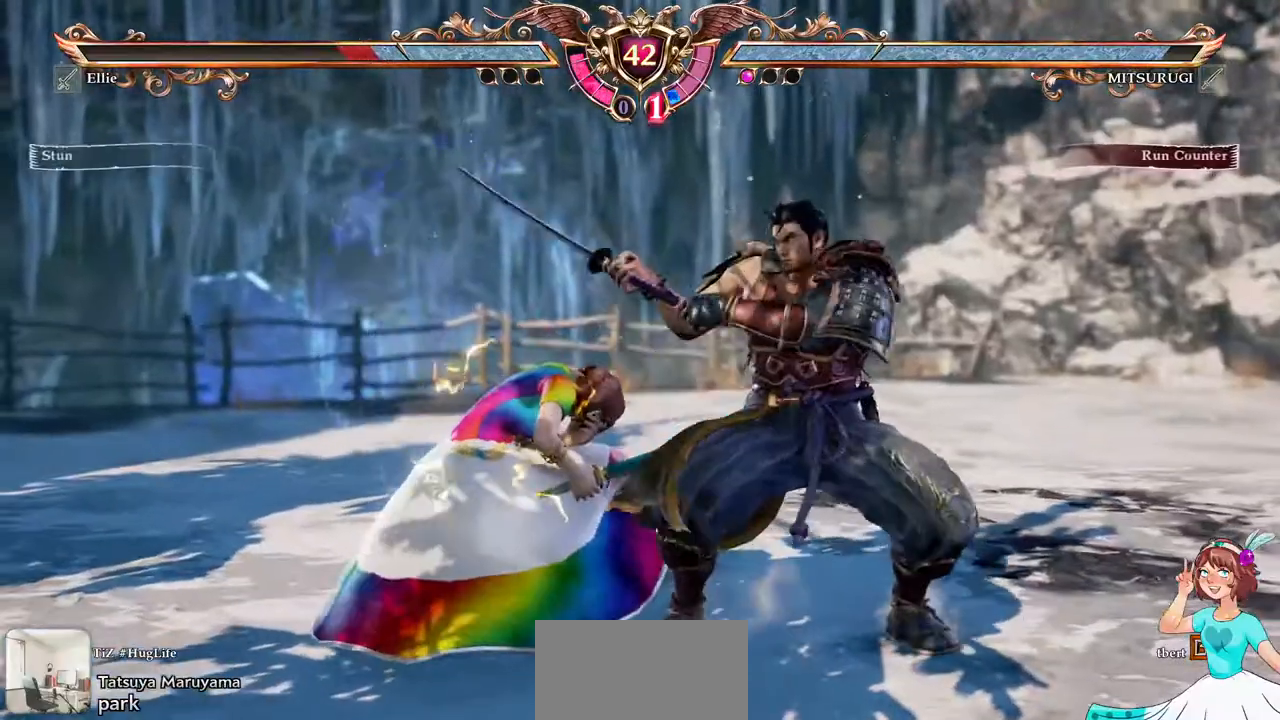
{"dt_ms": 500, "buttons": ["A", "DPAD_DOWN"], "events": [[433, "DPAD_DOWN", "down"]]}
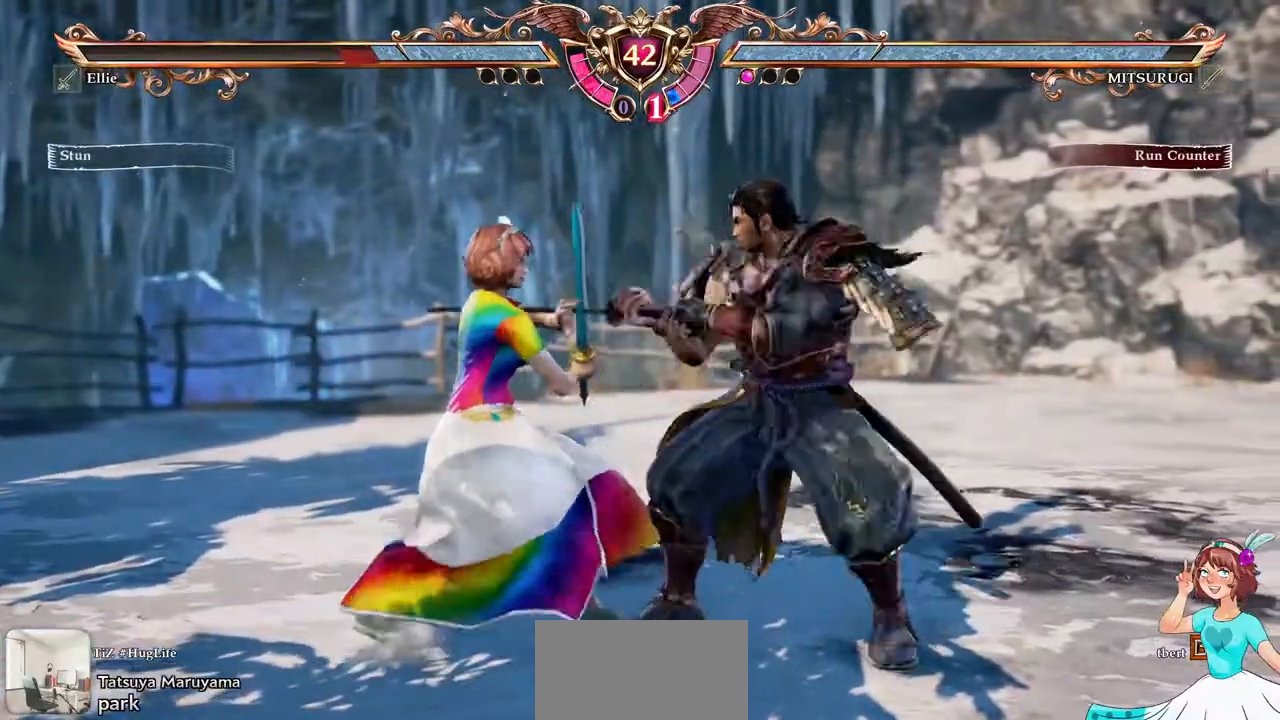
{"dt_ms": 500, "buttons": ["A"], "events": [[133, "DPAD_DOWN", "up"]]}
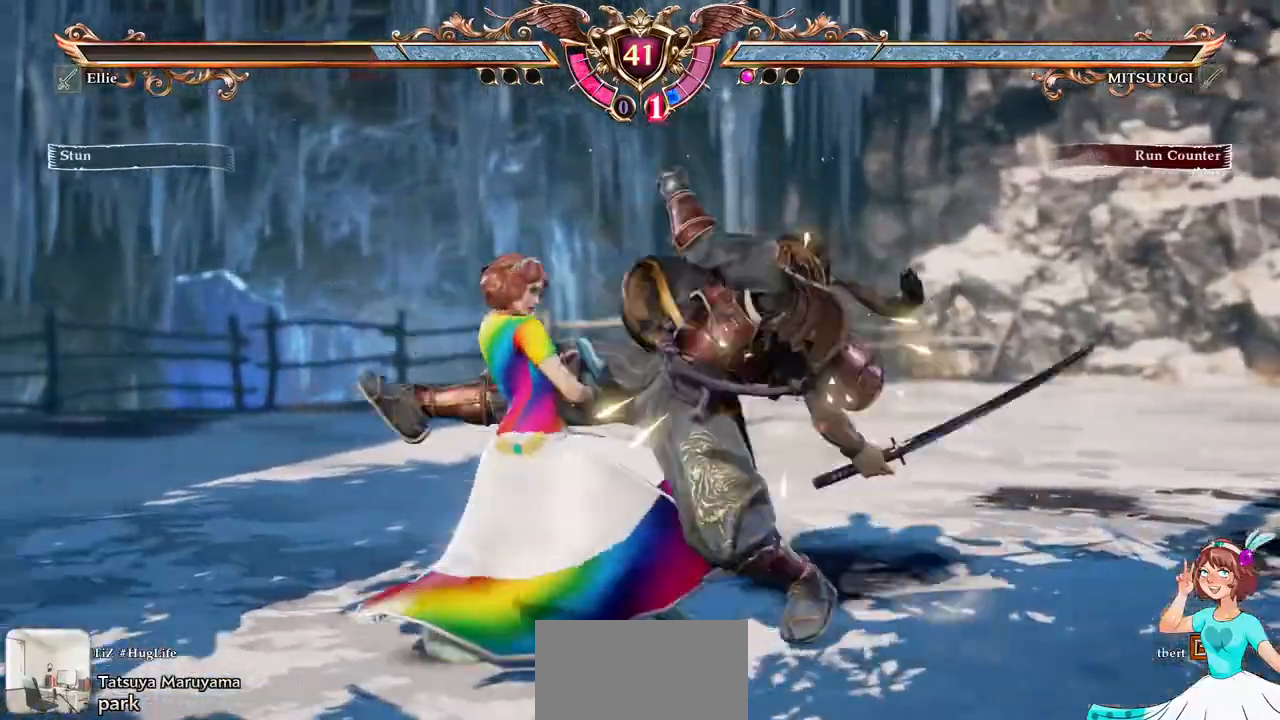
{"dt_ms": 500, "buttons": ["A"], "events": []}
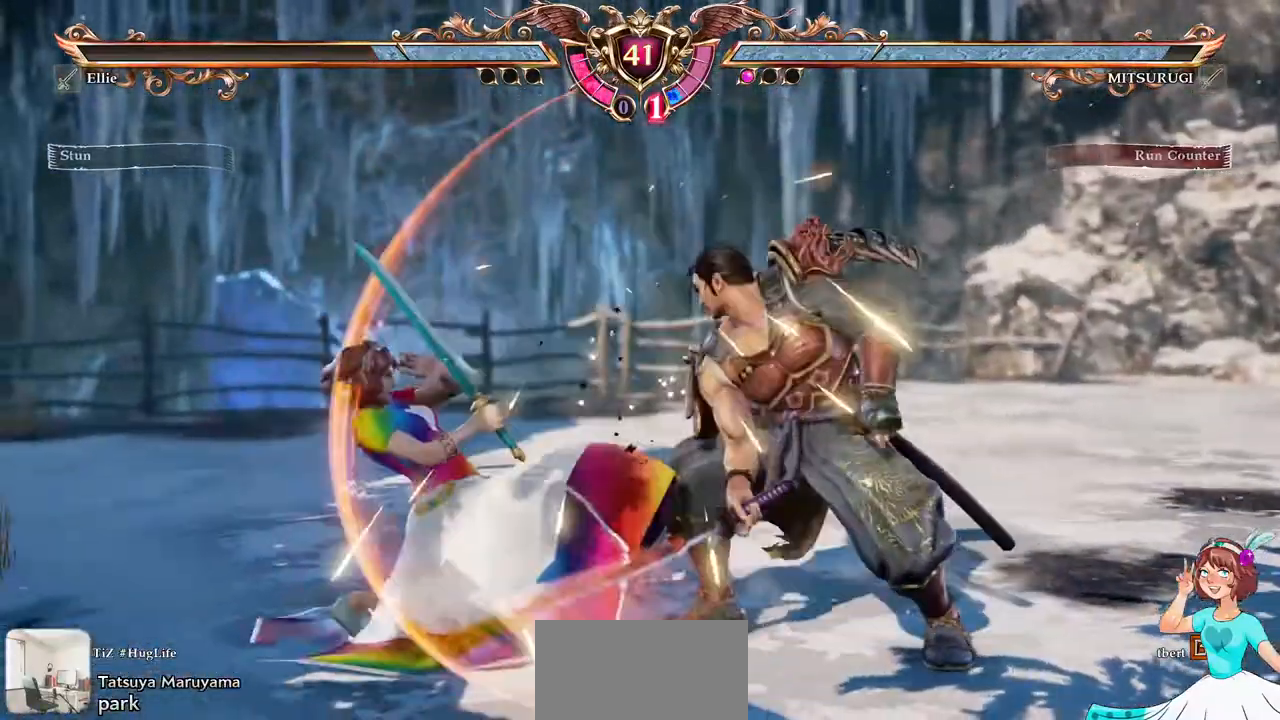
{"dt_ms": 500, "buttons": ["DPAD_DOWN", "DPAD_RIGHT"], "events": [[450, "A", "up"], [500, "DPAD_DOWN", "down"], [500, "DPAD_RIGHT", "down"]]}
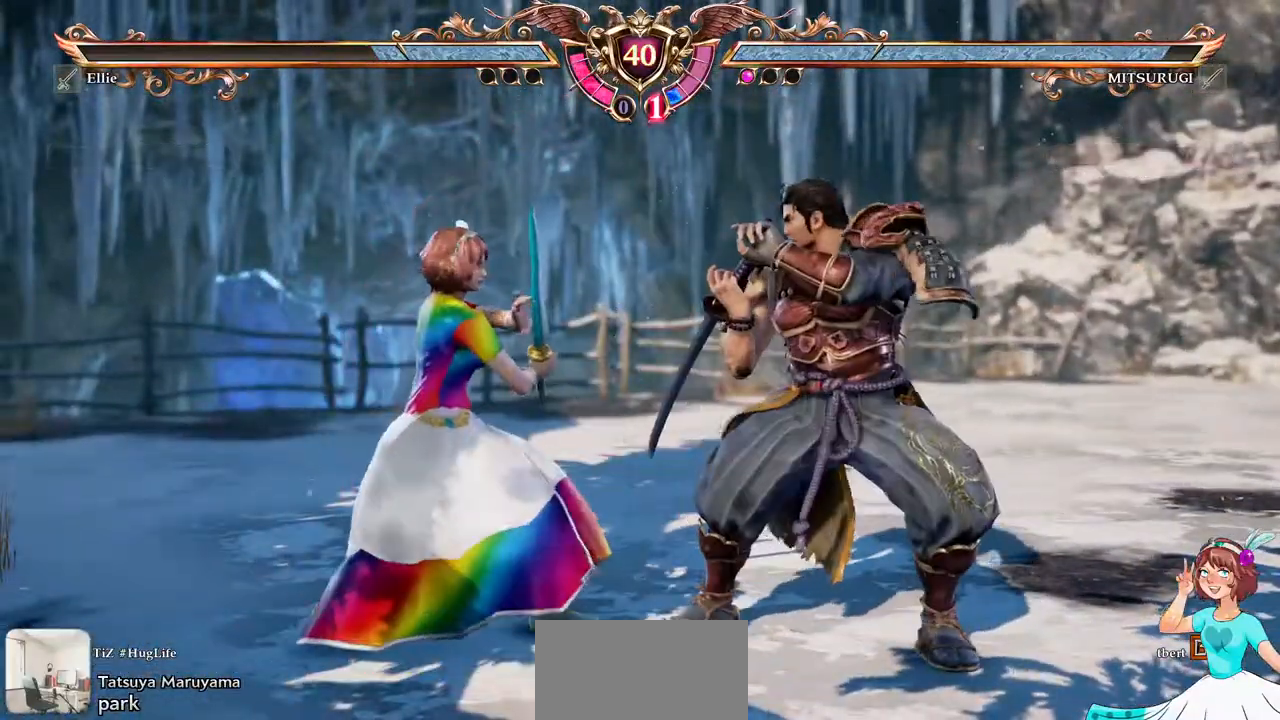
{"dt_ms": 500, "buttons": []}
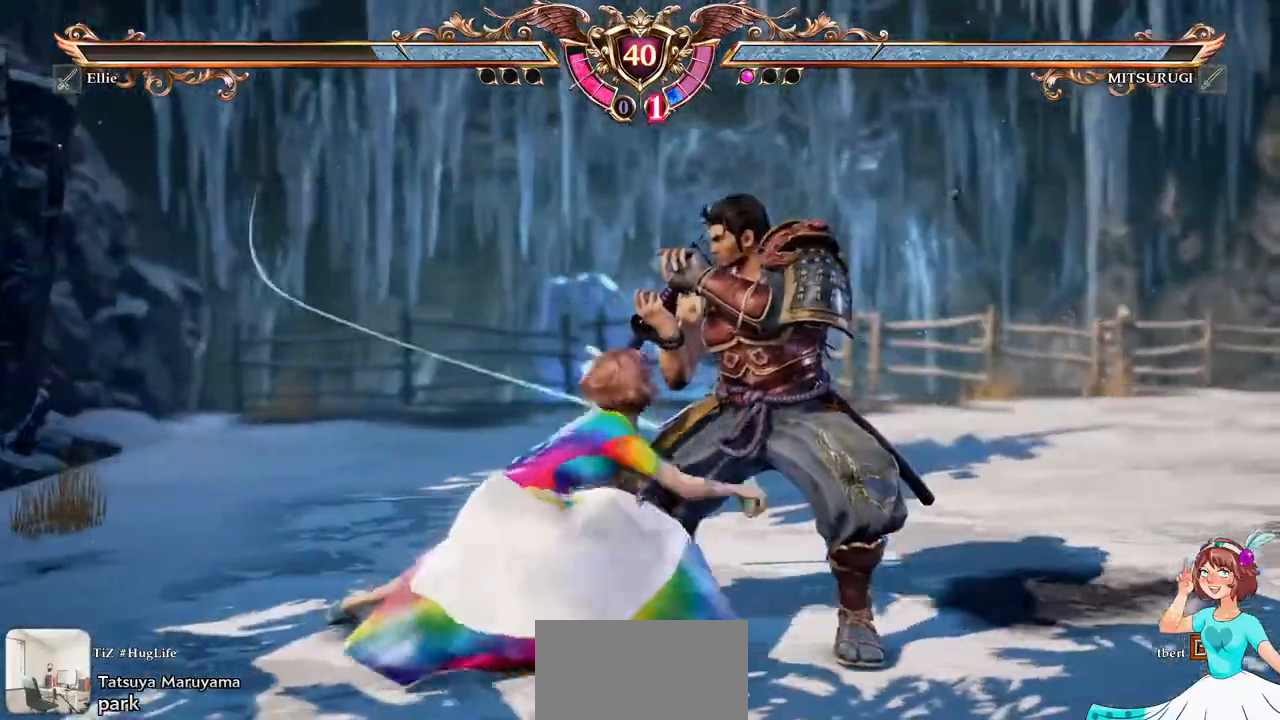
{"dt_ms": 500, "buttons": ["A"], "events": [[483, "A", "down"]]}
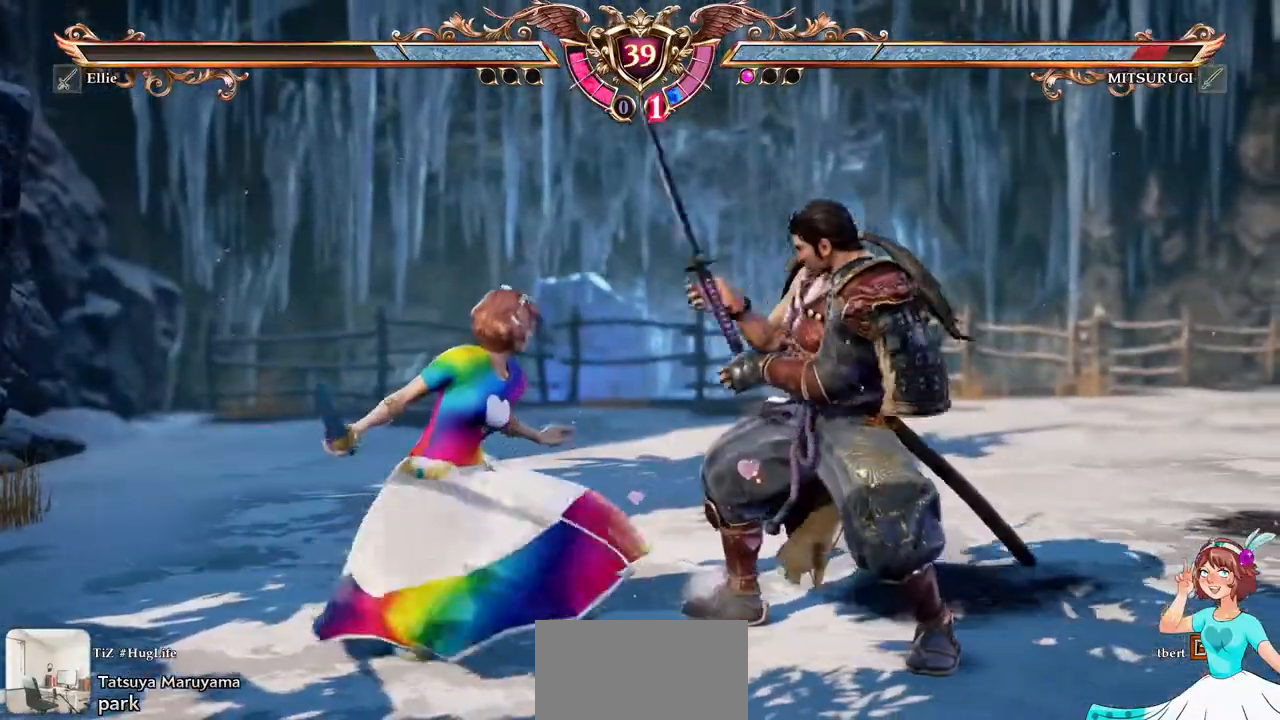
{"dt_ms": 500, "buttons": ["DPAD_DOWN"]}
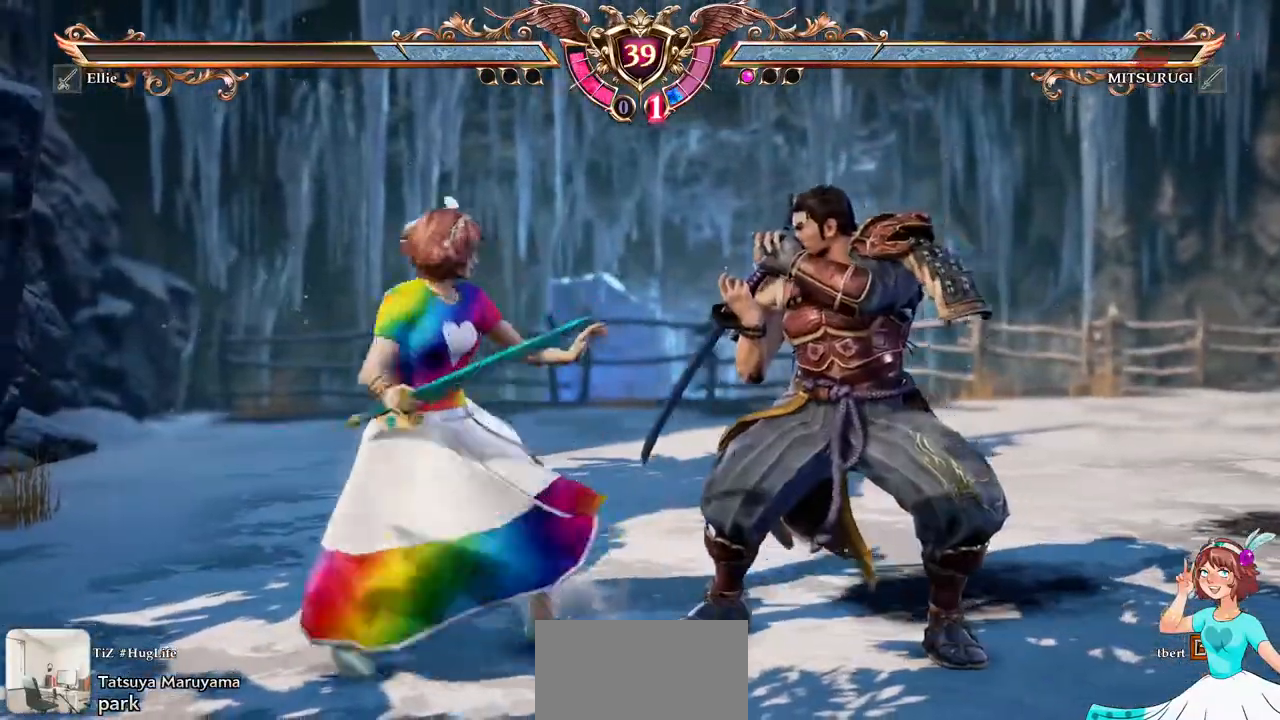
{"dt_ms": 500, "buttons": [], "events": [[17, "A", "down"], [33, "DPAD_DOWN", "up"], [250, "A", "up"], [433, "DPAD_UP", "down"], [500, "DPAD_UP", "up"]]}
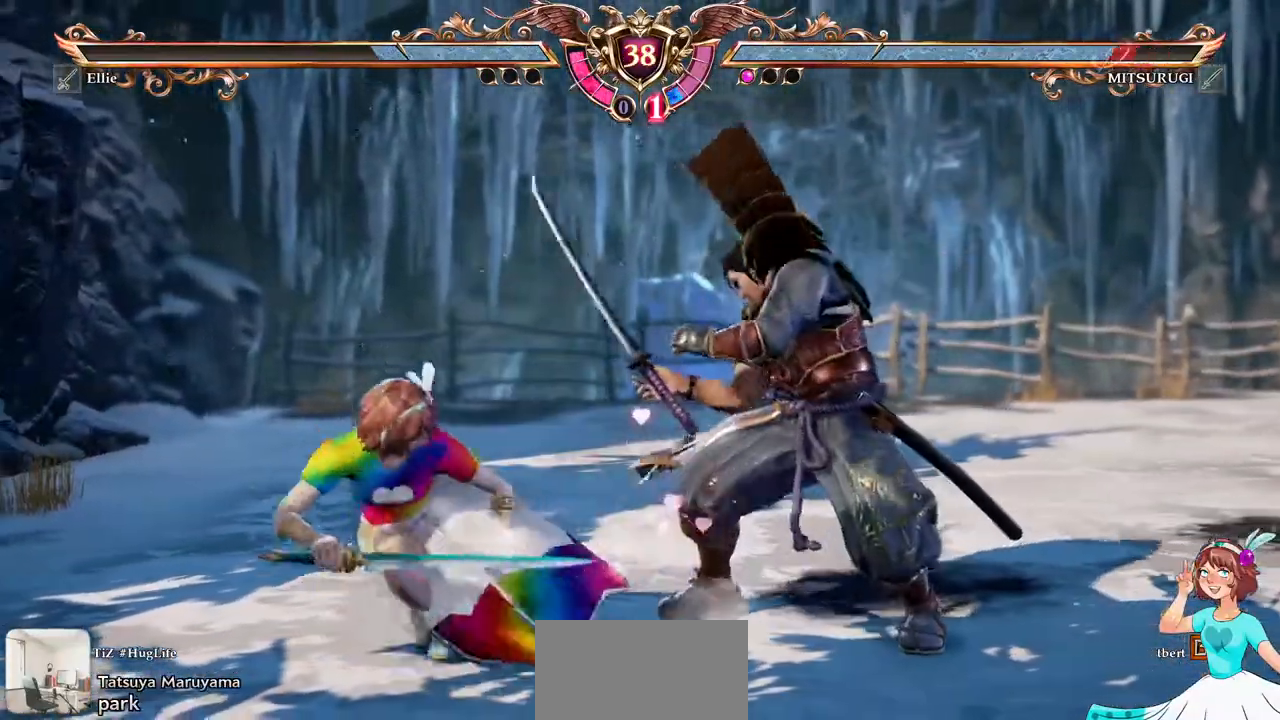
{"dt_ms": 500, "buttons": [], "events": [[83, "DPAD_UP", "down"], [167, "DPAD_UP", "up"], [183, "DPAD_DOWN", "down"], [250, "Y", "down"], [317, "DPAD_DOWN", "up"], [367, "Y", "up"]]}
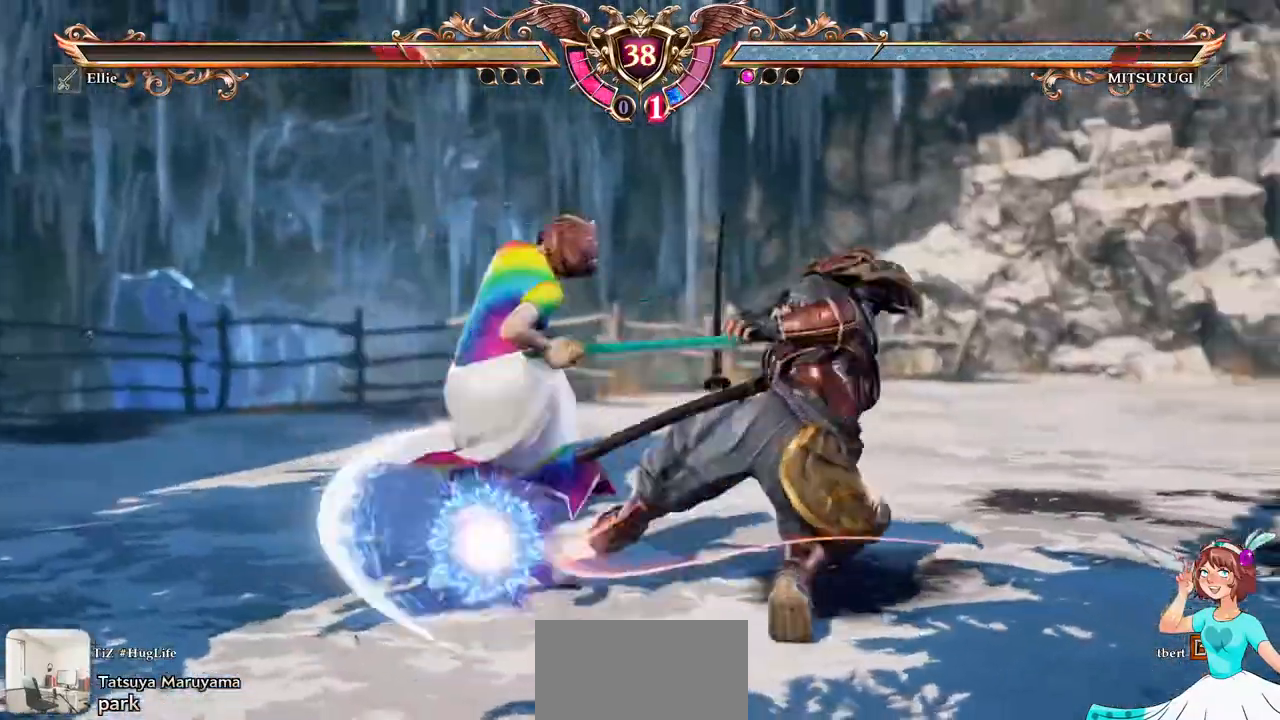
{"dt_ms": 500, "buttons": ["A"], "events": [[317, "A", "down"]]}
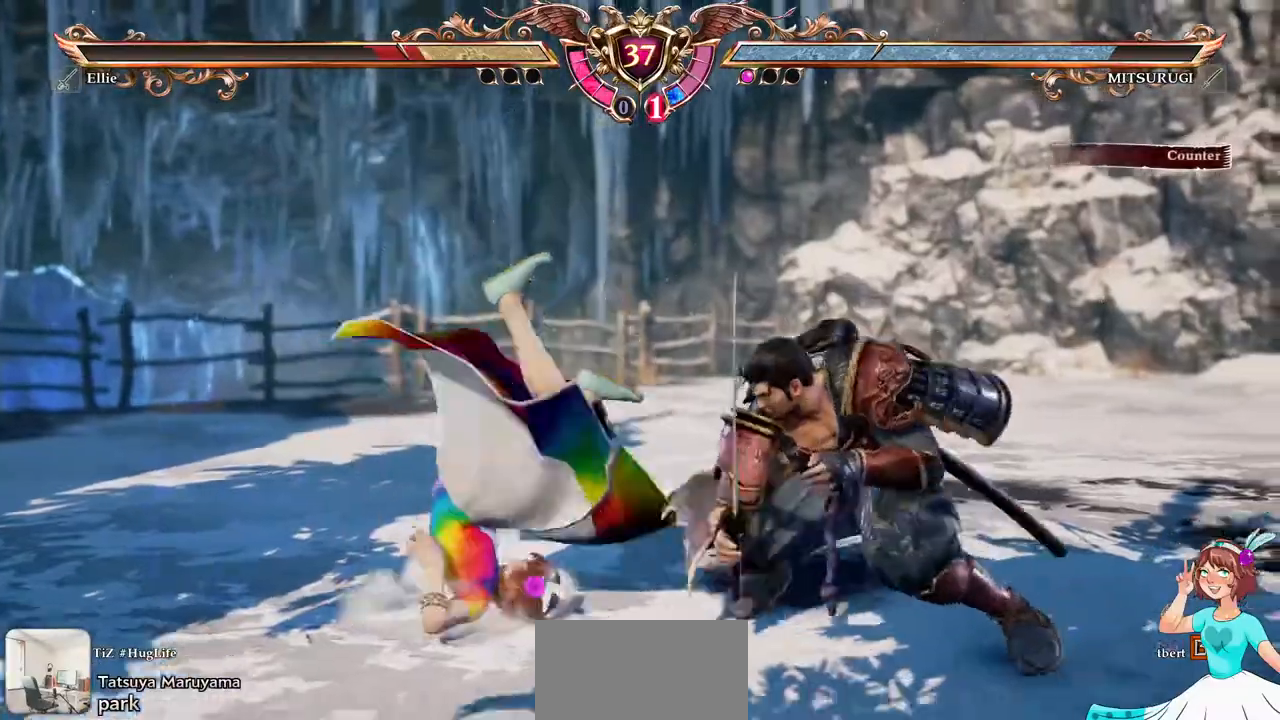
{"dt_ms": 500, "buttons": ["A"], "events": []}
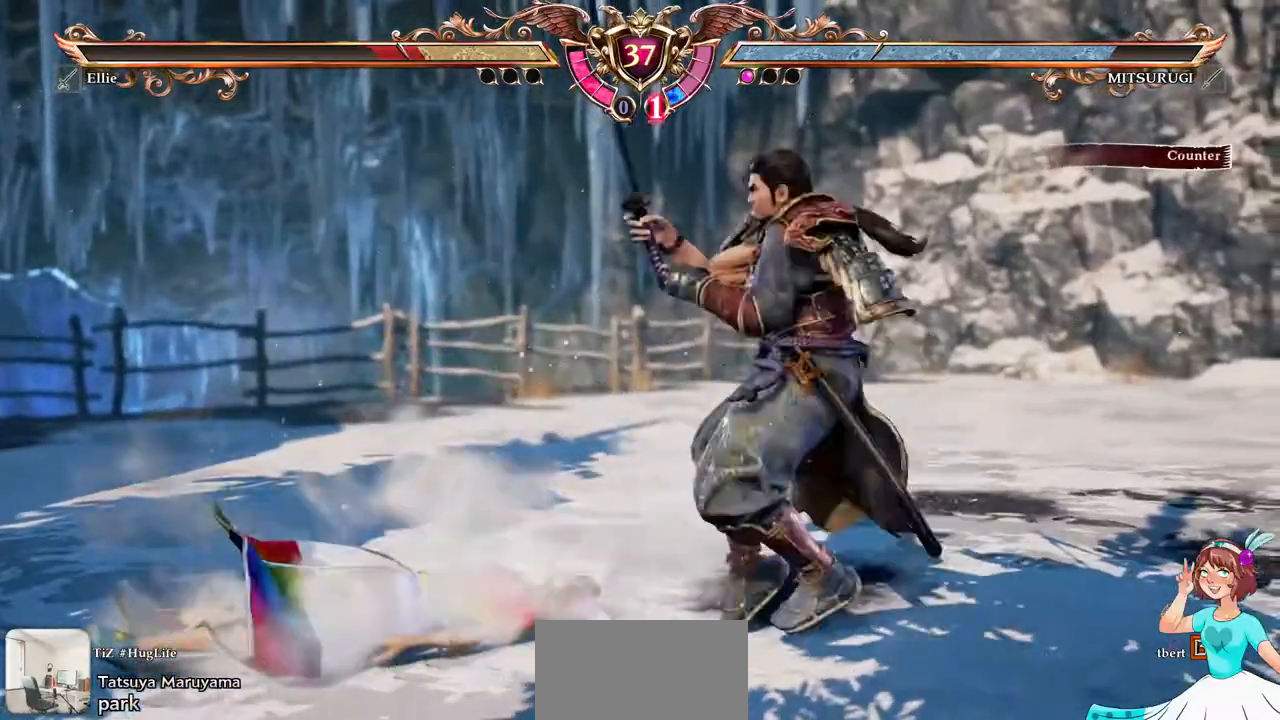
{"dt_ms": 500, "buttons": ["A"], "events": []}
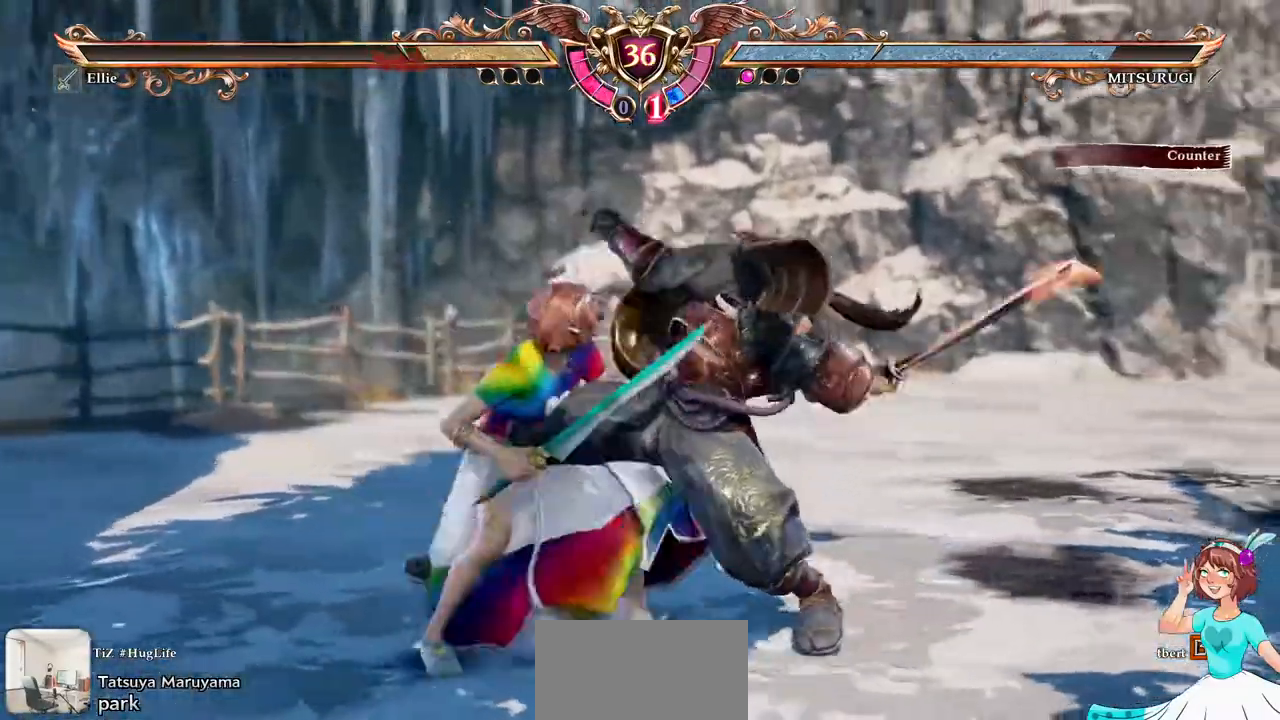
{"dt_ms": 500, "buttons": [], "events": [[483, "A", "up"]]}
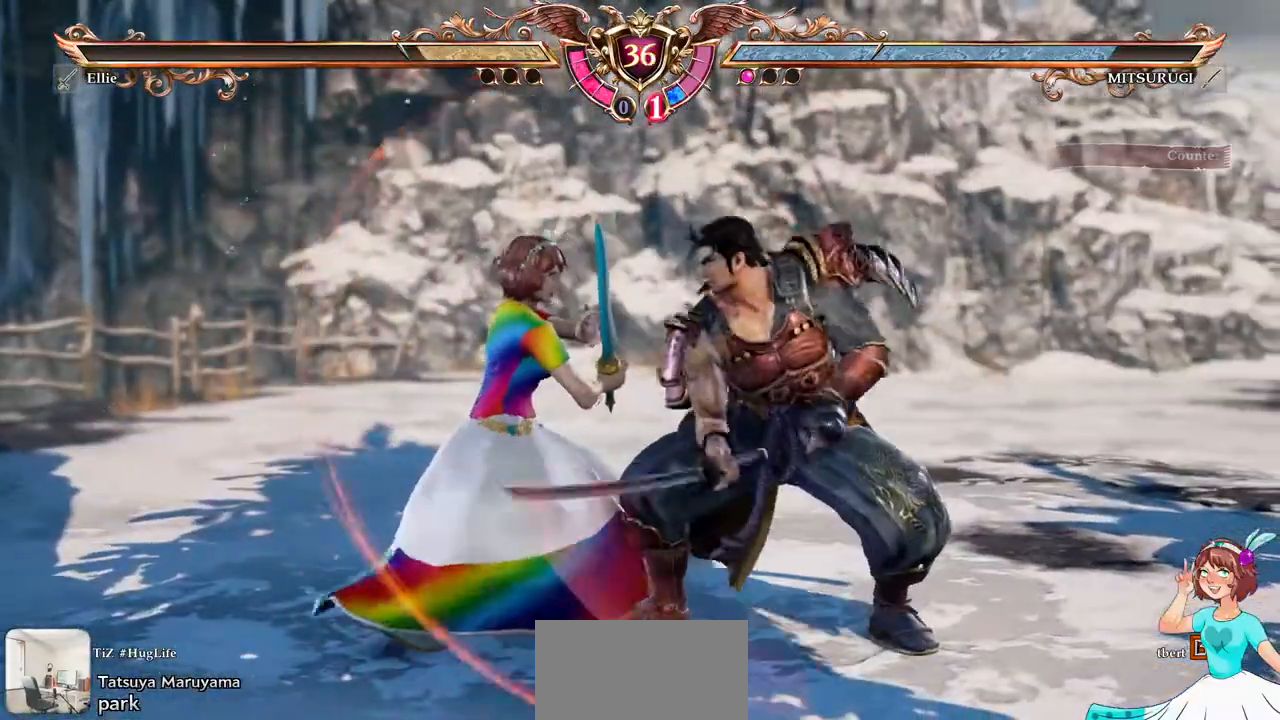
{"dt_ms": 500, "buttons": ["X"], "events": [[50, "X", "down"]]}
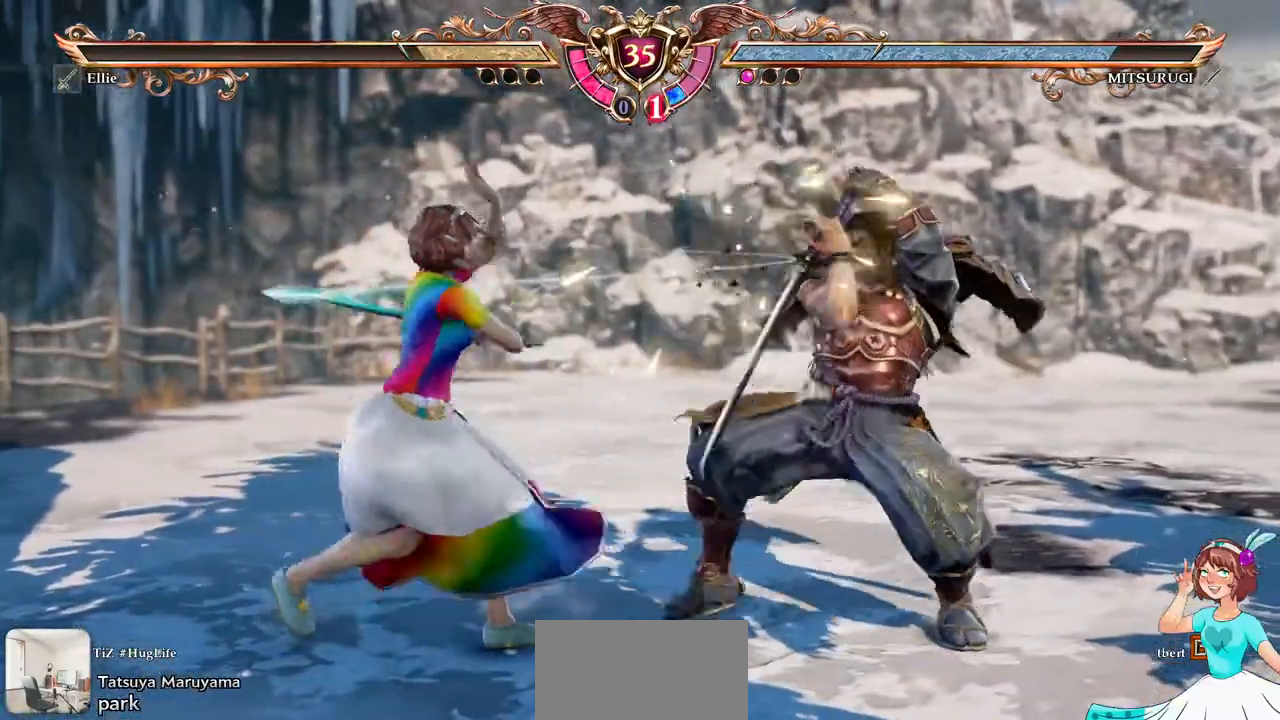
{"dt_ms": 500, "buttons": ["A"], "events": [[100, "X", "up"], [267, "A", "down"]]}
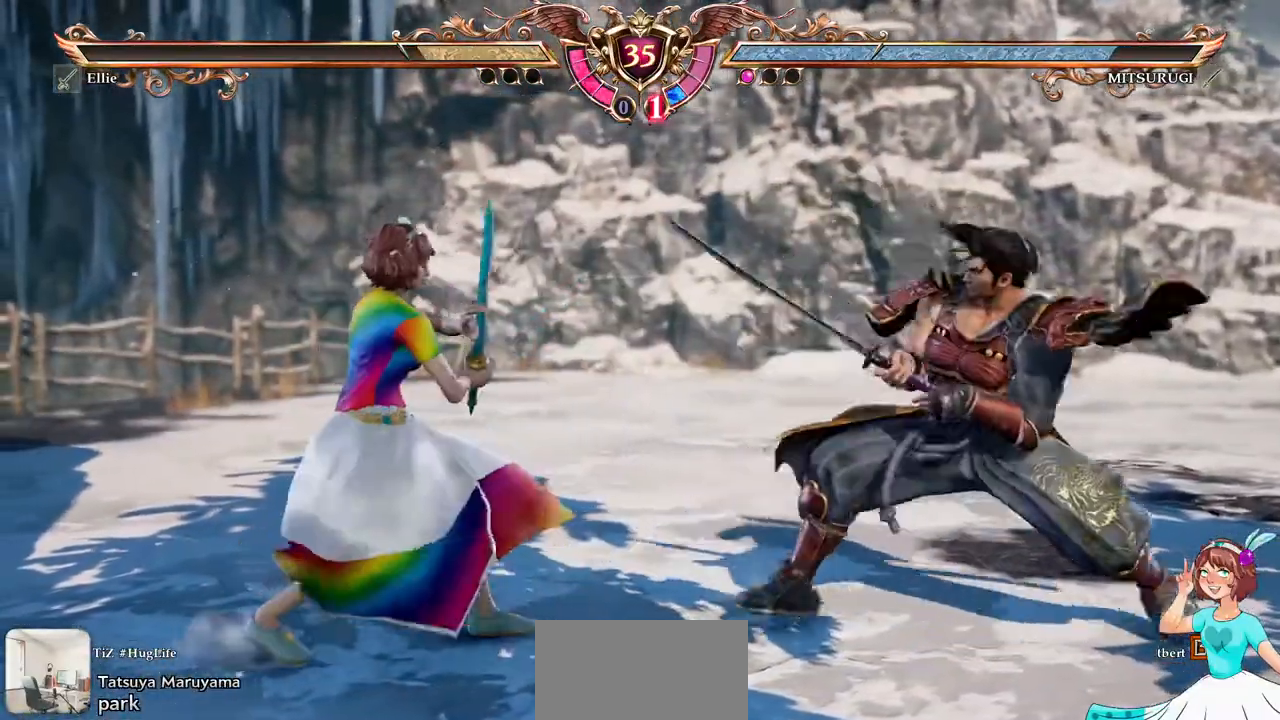
{"dt_ms": 1000, "buttons": ["DPAD_RIGHT"]}